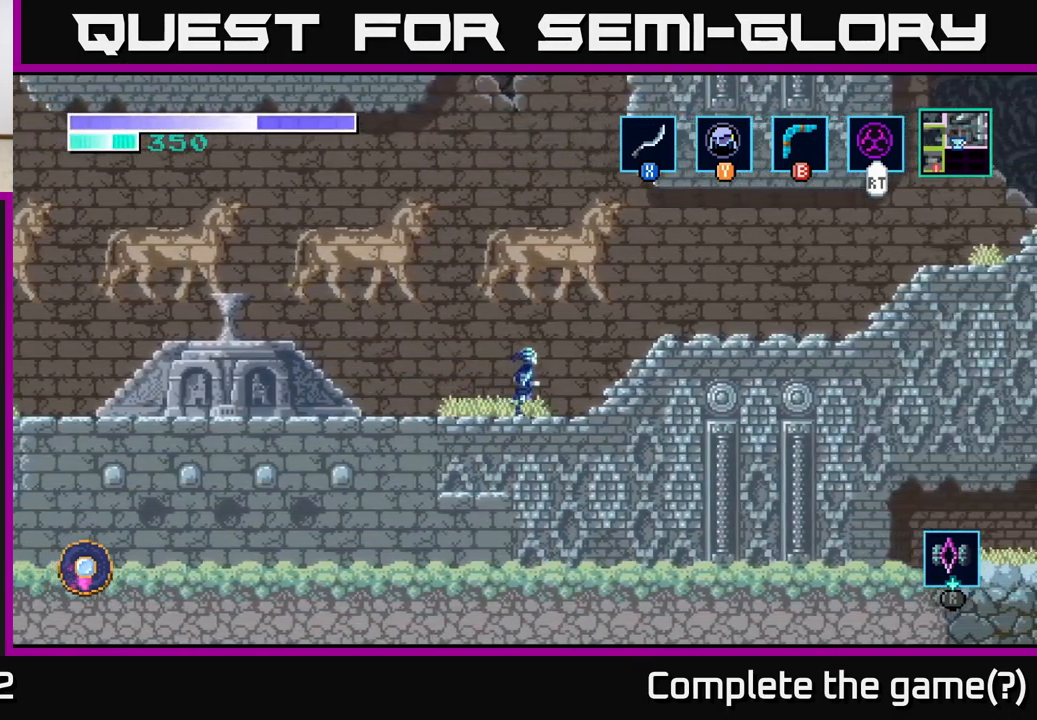
Gameplay with a controller (Xbox layout); each line is a JSON object with the inputs held at the frame after it. "events" lists button and stick changes between this image and that frame as [ms after this image, input, new state], when the widget could be followed in between.
{"buttons": [], "left_stick": "center", "right_stick": "center", "events": [[84, "START", "down"], [134, "left_stick", "center"], [217, "START", "up"]]}
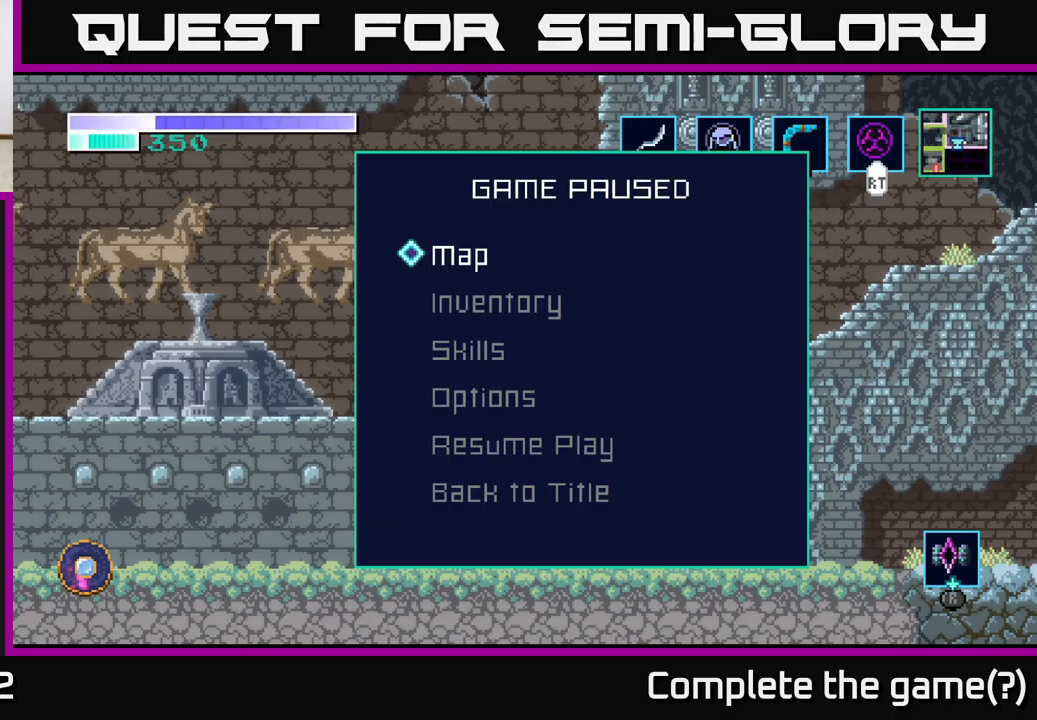
{"buttons": [], "left_stick": "down", "right_stick": "center", "events": [[167, "left_stick", "down"], [367, "left_stick", "center"], [484, "left_stick", "down"]]}
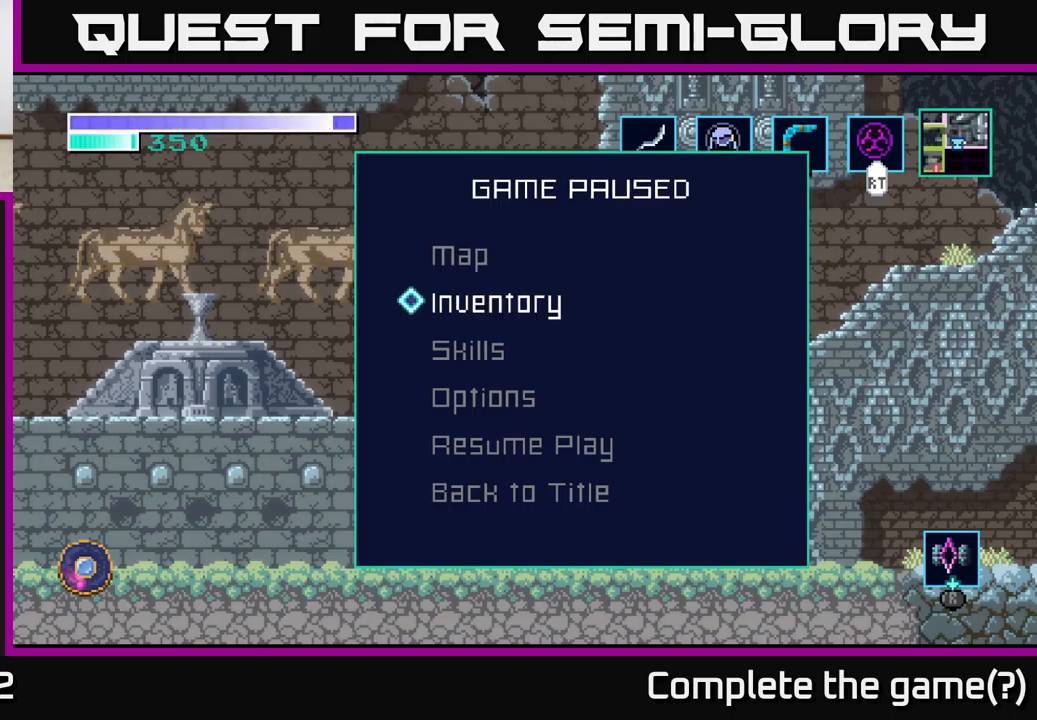
{"buttons": [], "left_stick": "center", "right_stick": "center", "events": [[167, "left_stick", "center"], [200, "A", "down"], [284, "A", "up"]]}
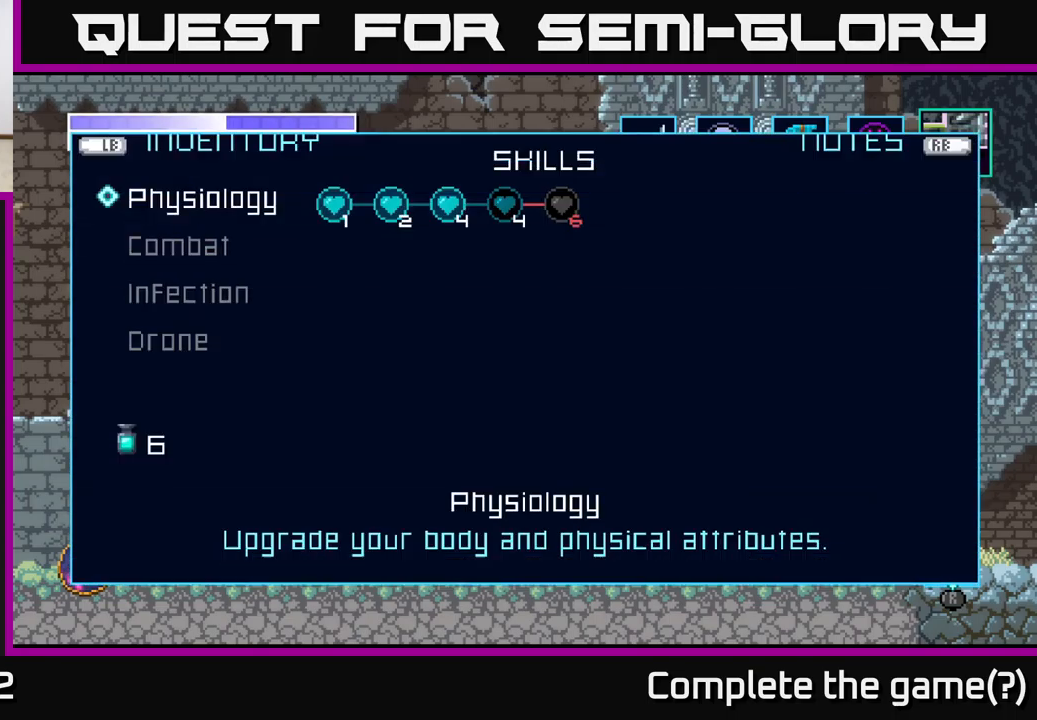
{"buttons": [], "left_stick": "center", "right_stick": "center", "events": []}
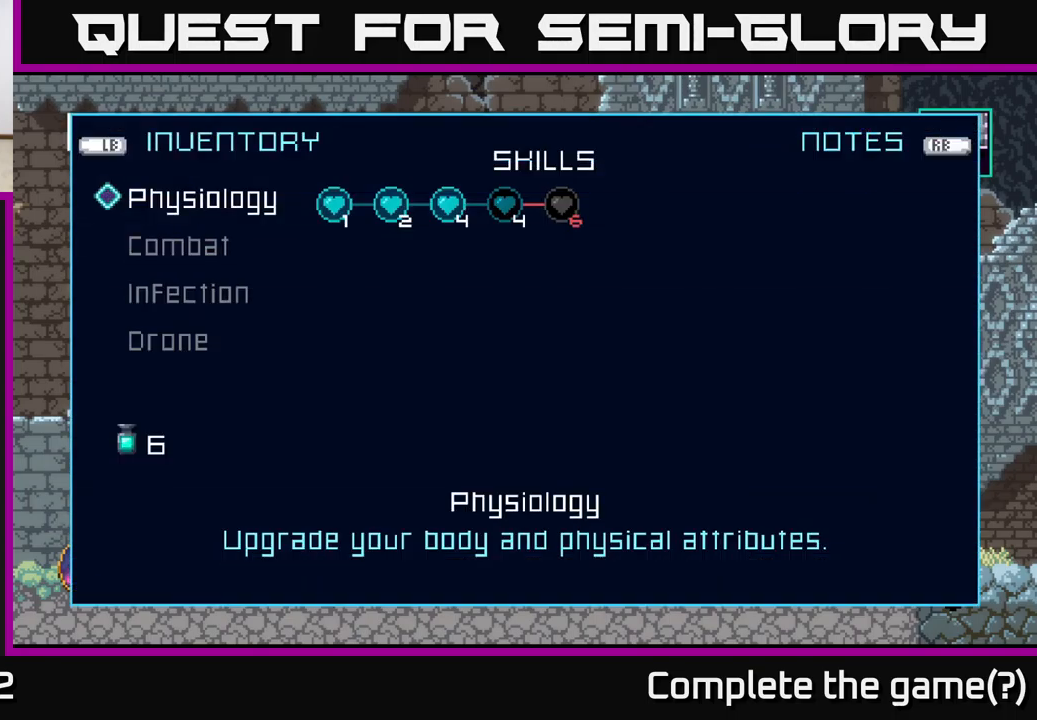
{"buttons": [], "left_stick": "center", "right_stick": "center", "events": []}
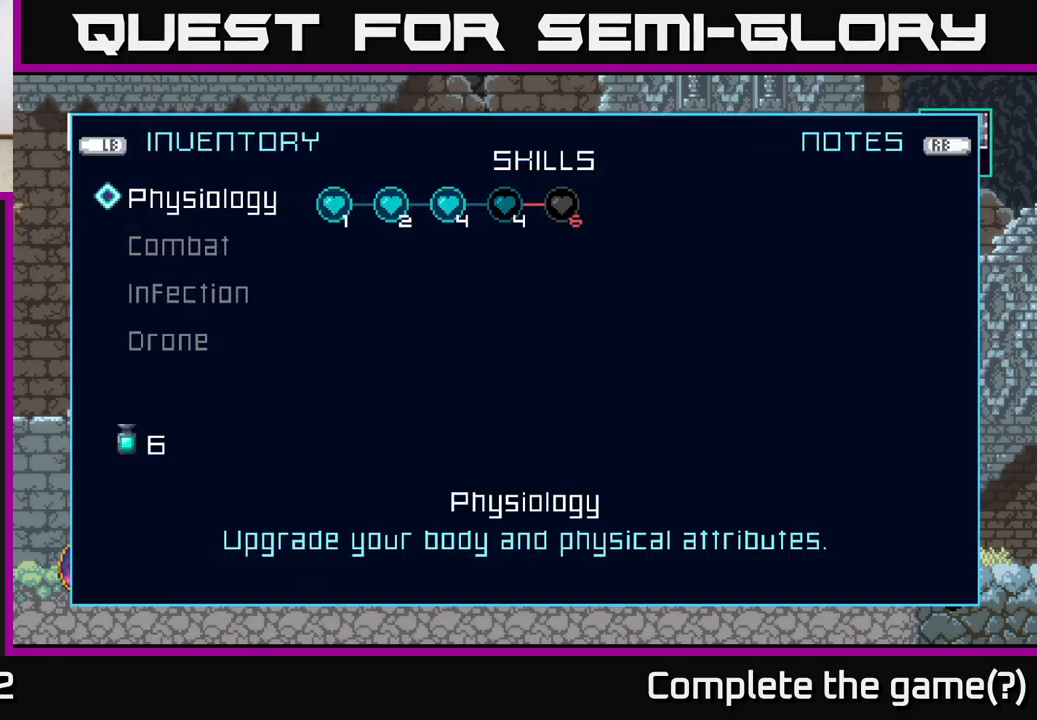
{"buttons": [], "left_stick": "down", "right_stick": "center", "events": [[367, "left_stick", "down"]]}
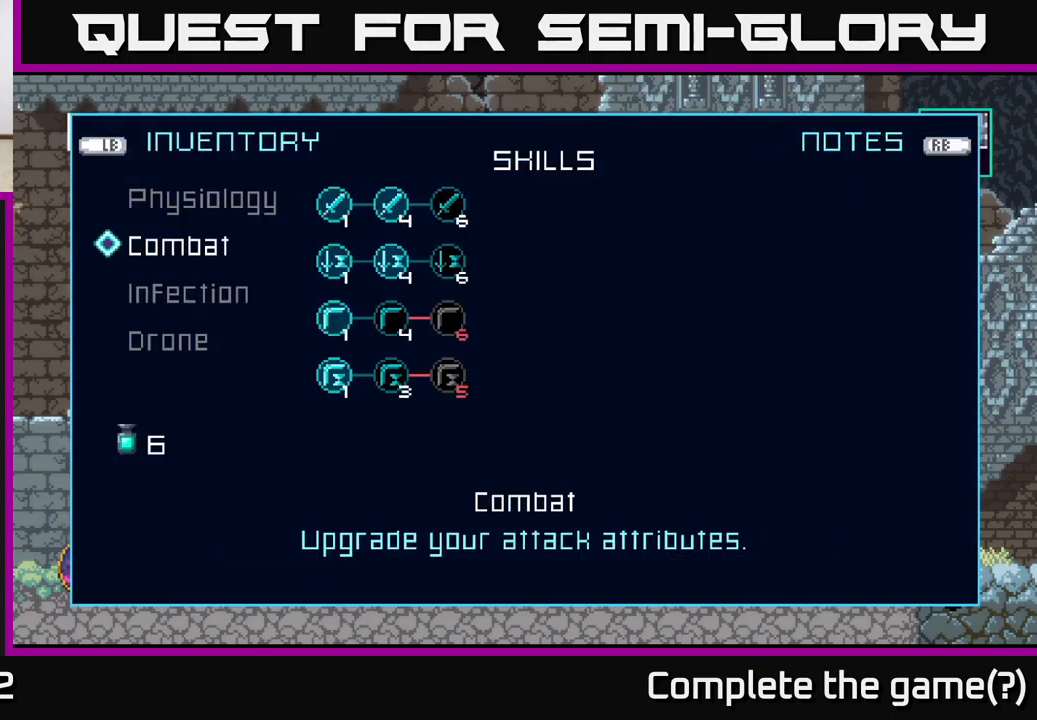
{"buttons": [], "left_stick": "center", "right_stick": "center", "events": [[67, "left_stick", "center"], [167, "A", "down"], [234, "A", "up"]]}
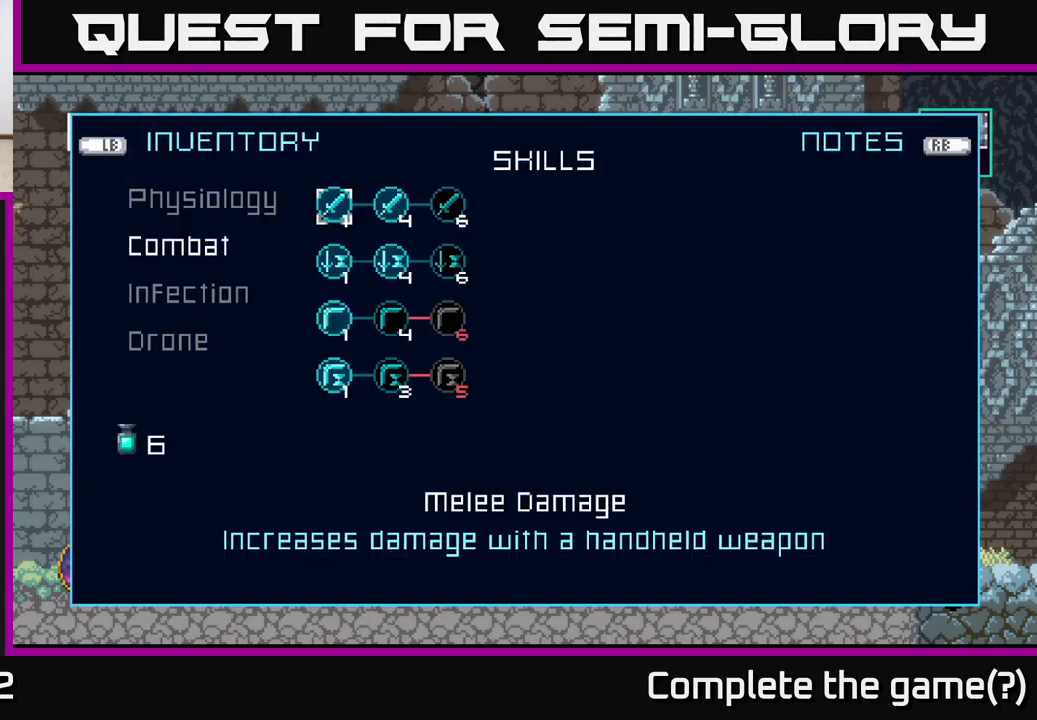
{"buttons": [], "left_stick": "center", "right_stick": "center", "events": [[167, "left_stick", "down"], [317, "left_stick", "down-left"], [434, "left_stick", "center"]]}
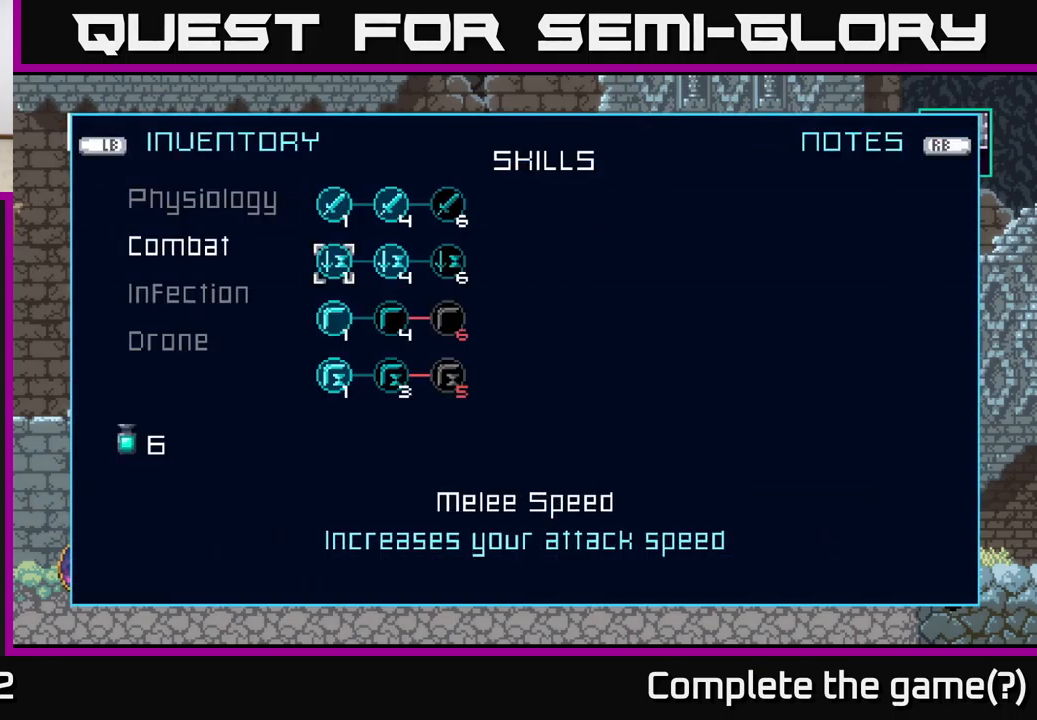
{"buttons": [], "left_stick": "center", "right_stick": "center", "events": [[184, "B", "down"], [284, "B", "up"]]}
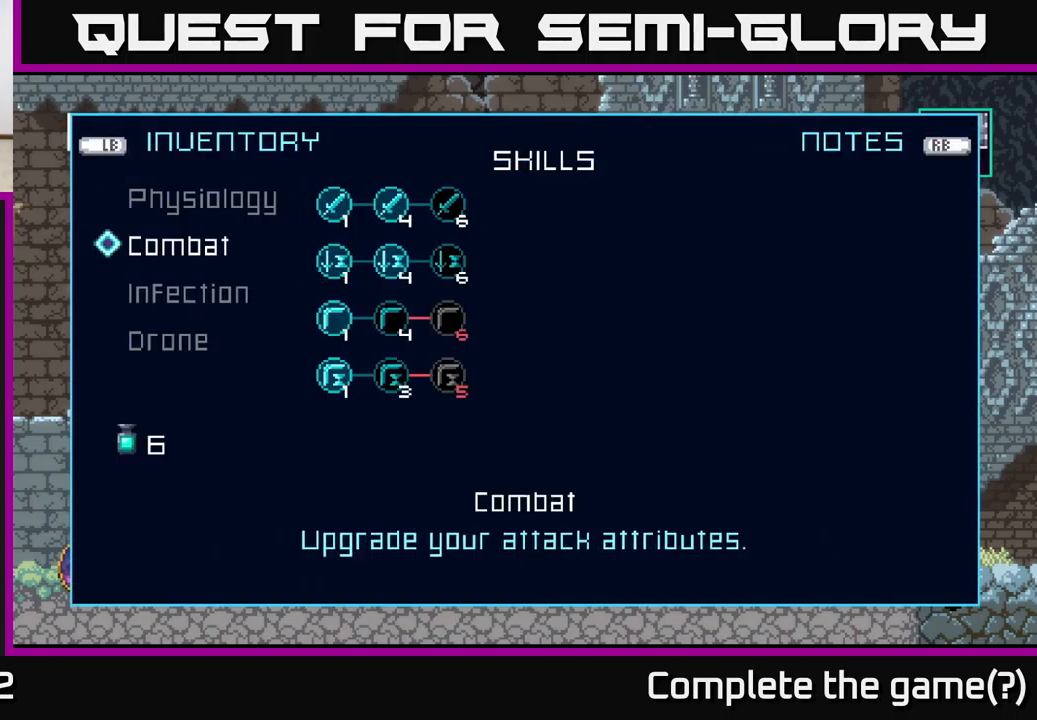
{"buttons": [], "left_stick": "down", "right_stick": "center", "events": [[150, "left_stick", "down"], [317, "left_stick", "center"], [434, "left_stick", "down"]]}
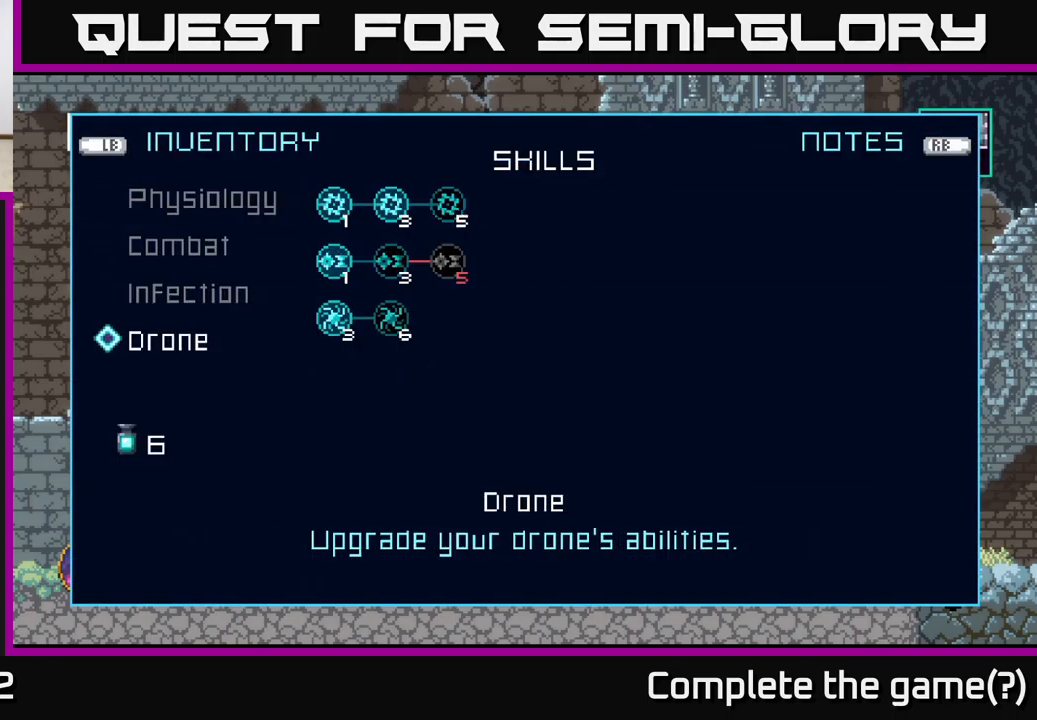
{"buttons": [], "left_stick": "center", "right_stick": "center", "events": [[100, "left_stick", "center"], [134, "A", "down"], [267, "A", "up"]]}
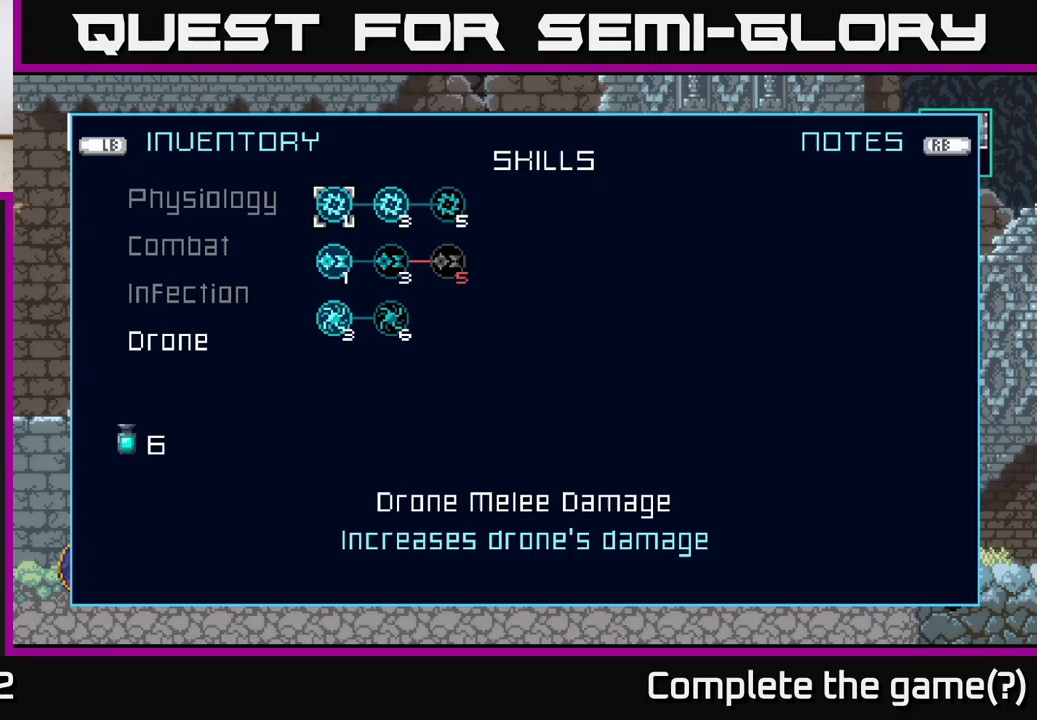
{"buttons": [], "left_stick": "right", "right_stick": "center", "events": [[100, "left_stick", "right"], [283, "left_stick", "center"], [333, "left_stick", "right"]]}
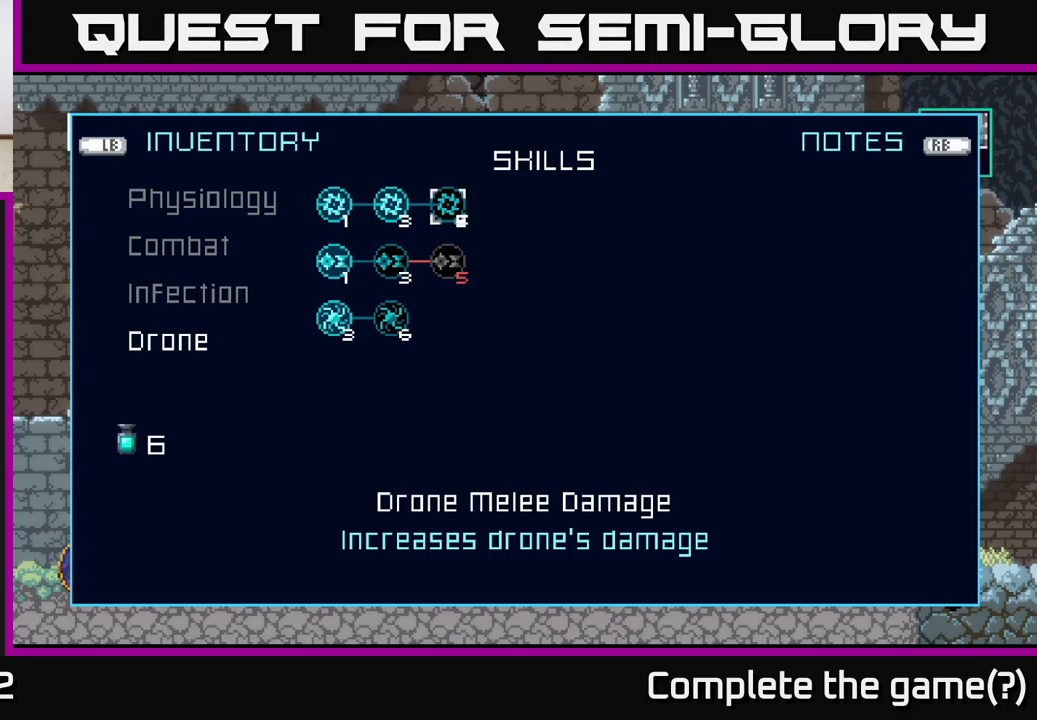
{"buttons": [], "left_stick": "center", "right_stick": "center", "events": [[33, "left_stick", "center"]]}
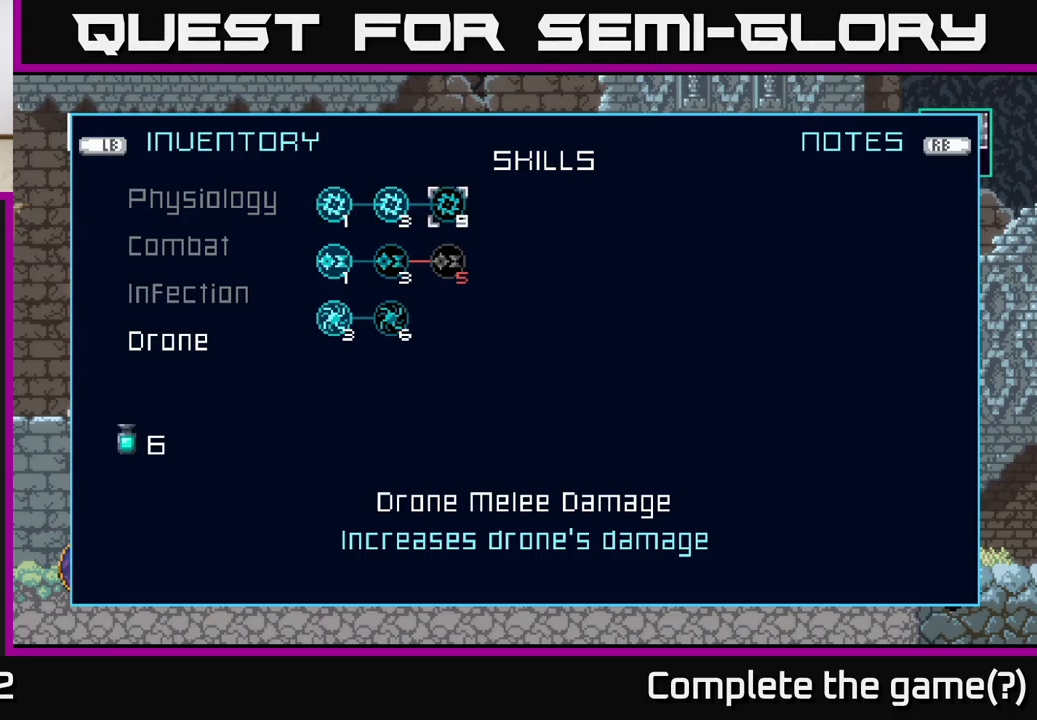
{"buttons": [], "left_stick": "center", "right_stick": "center", "events": []}
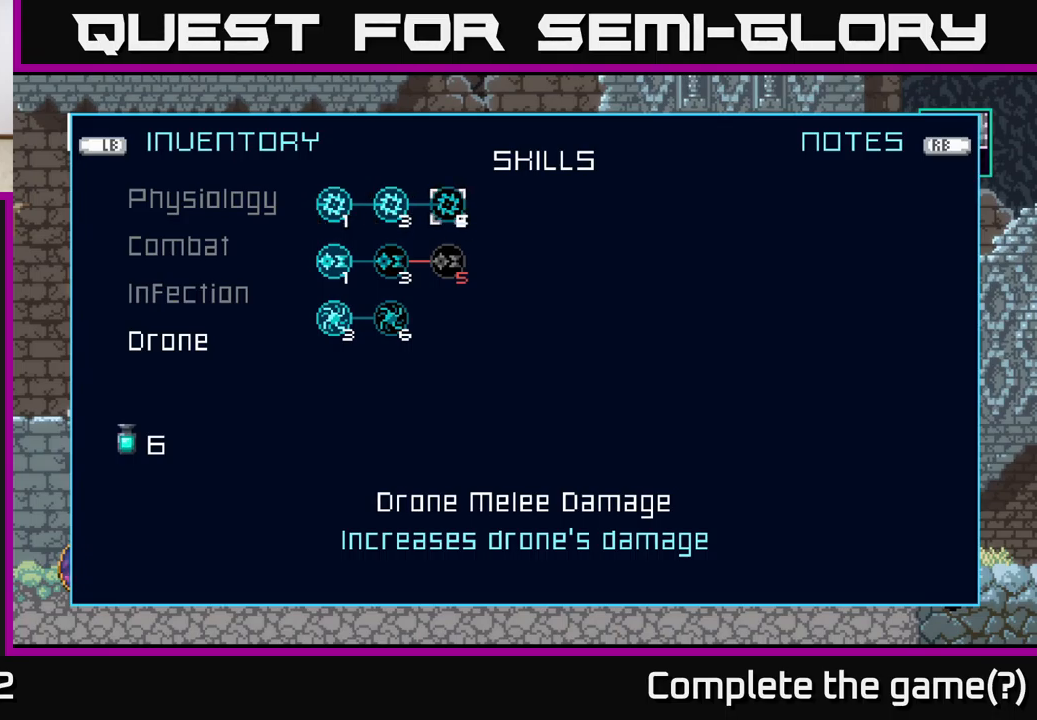
{"buttons": [], "left_stick": "center", "right_stick": "center", "events": []}
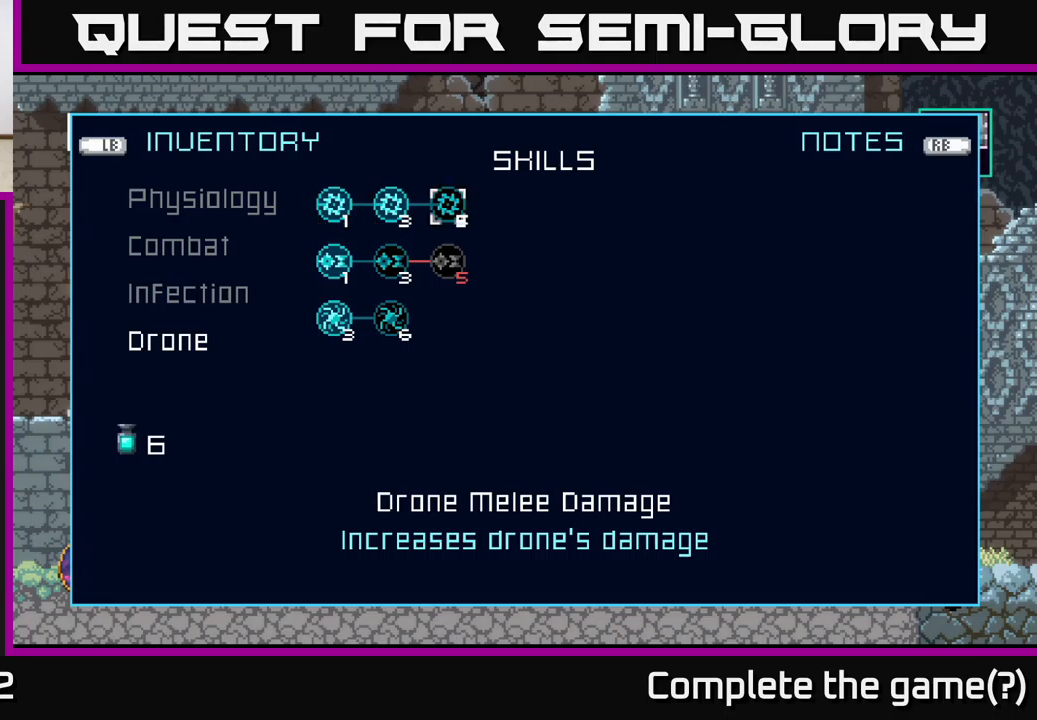
{"buttons": [], "left_stick": "center", "right_stick": "center", "events": [[33, "left_stick", "down"], [217, "left_stick", "center"], [300, "left_stick", "left"], [483, "left_stick", "center"]]}
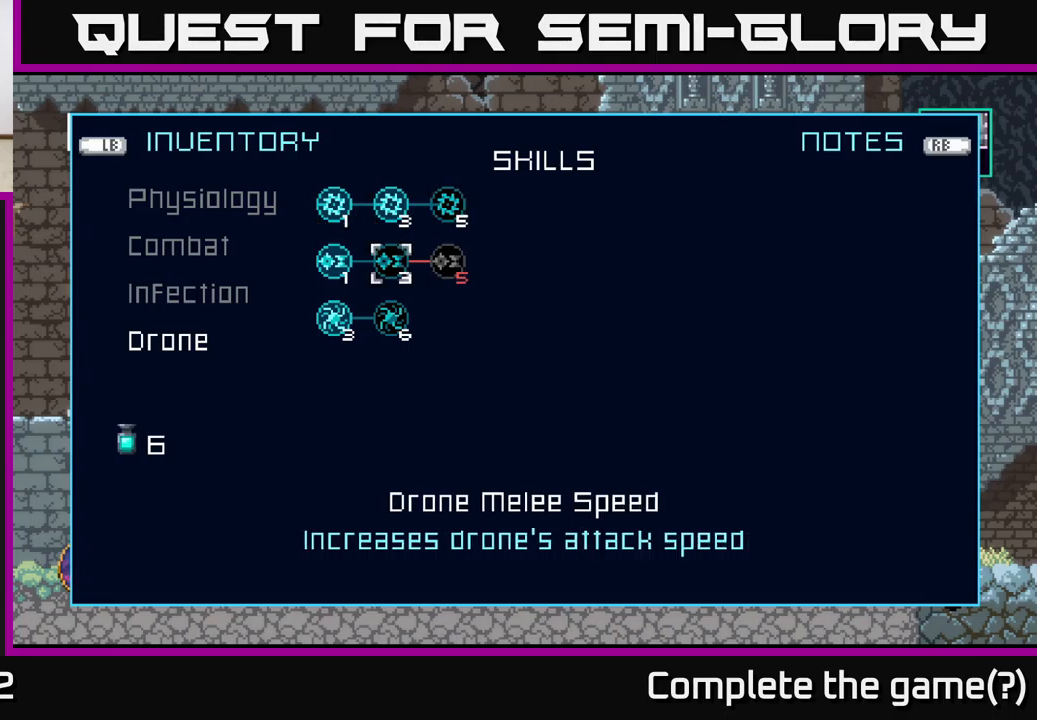
{"buttons": [], "left_stick": "left", "right_stick": "center", "events": [[433, "left_stick", "left"]]}
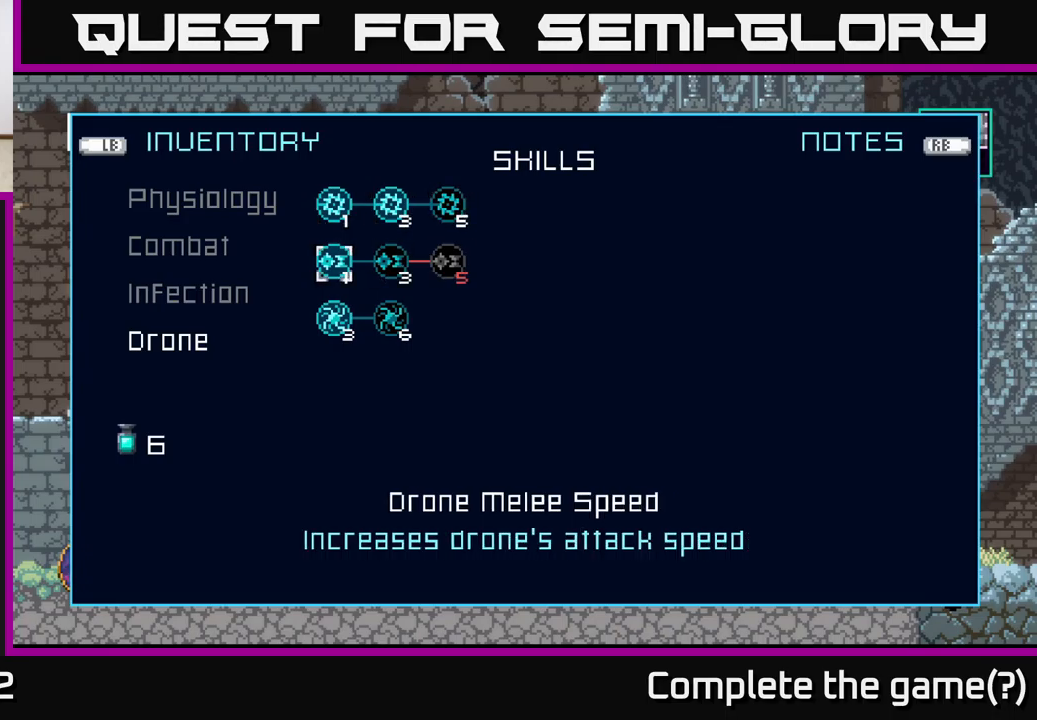
{"buttons": [], "left_stick": "center", "right_stick": "center", "events": [[117, "left_stick", "center"], [233, "left_stick", "right"], [433, "left_stick", "center"]]}
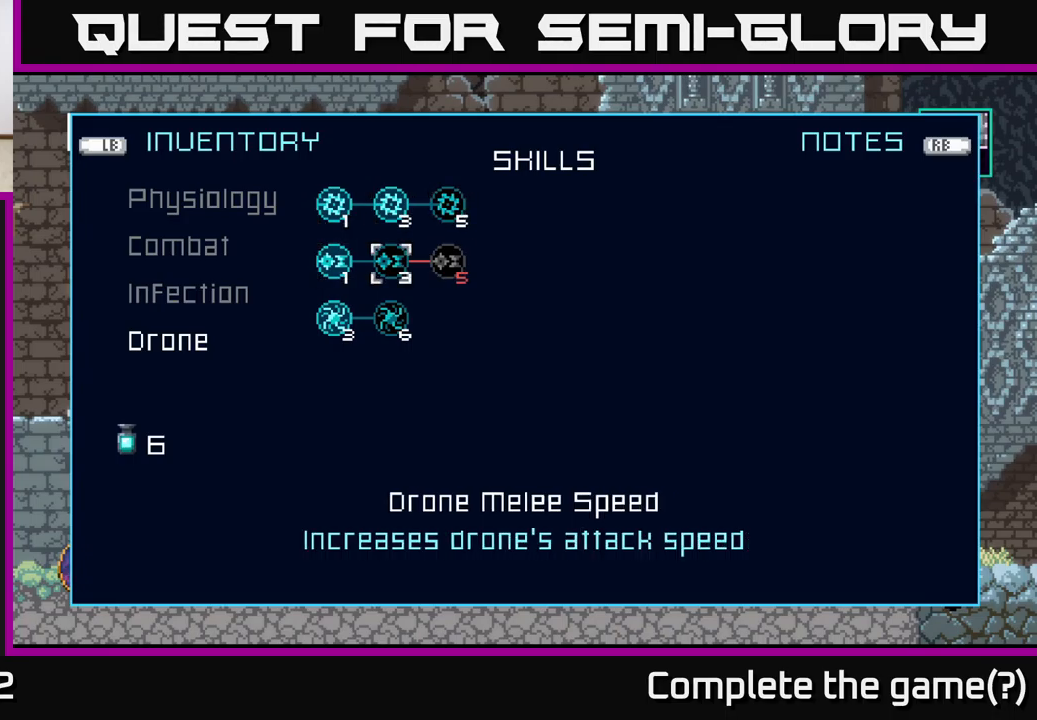
{"buttons": [], "left_stick": "up", "right_stick": "center", "events": [[167, "left_stick", "right"], [383, "left_stick", "up"]]}
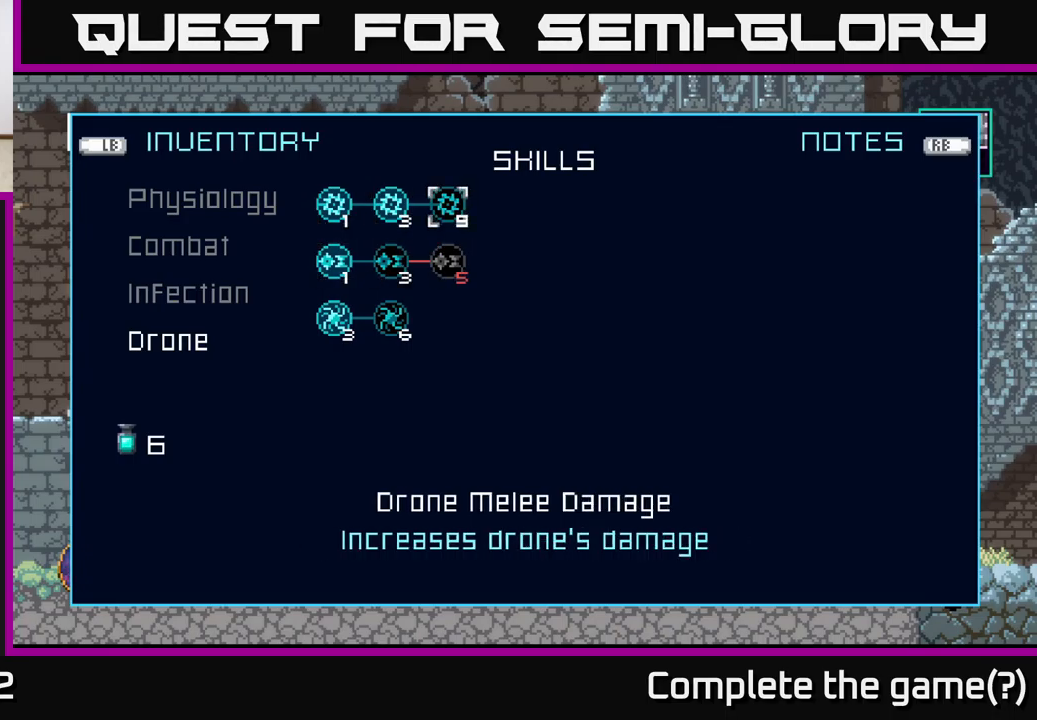
{"buttons": [], "left_stick": "center", "right_stick": "center", "events": [[67, "left_stick", "center"], [167, "A", "down"], [267, "A", "up"]]}
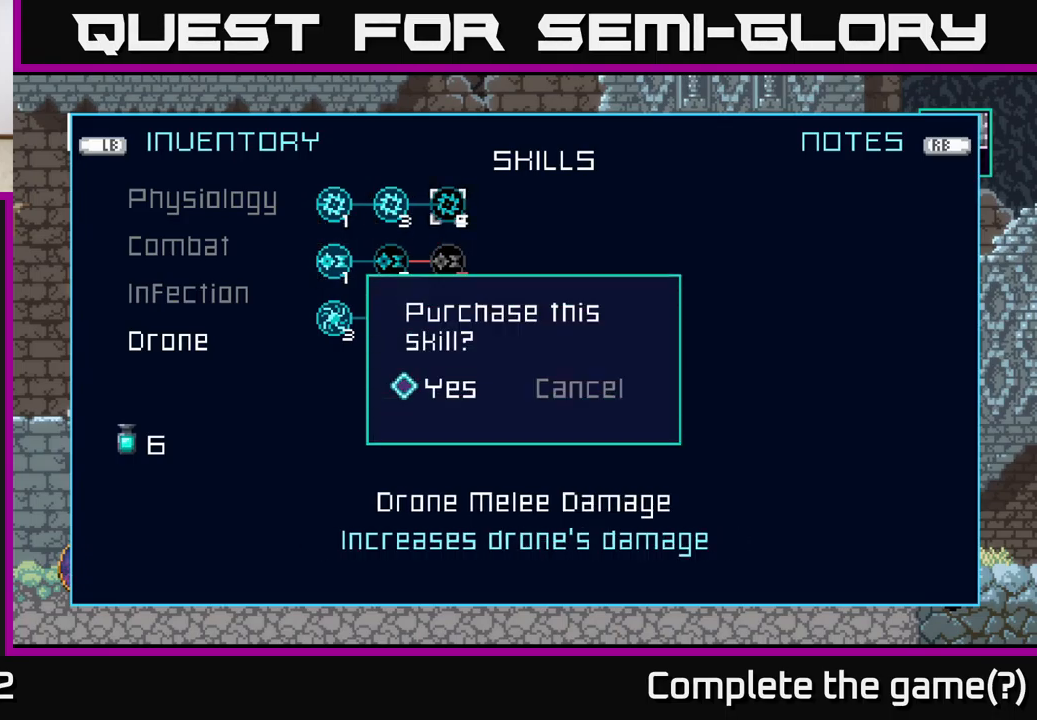
{"buttons": [], "left_stick": "center", "right_stick": "center", "events": [[100, "A", "down"], [167, "A", "up"]]}
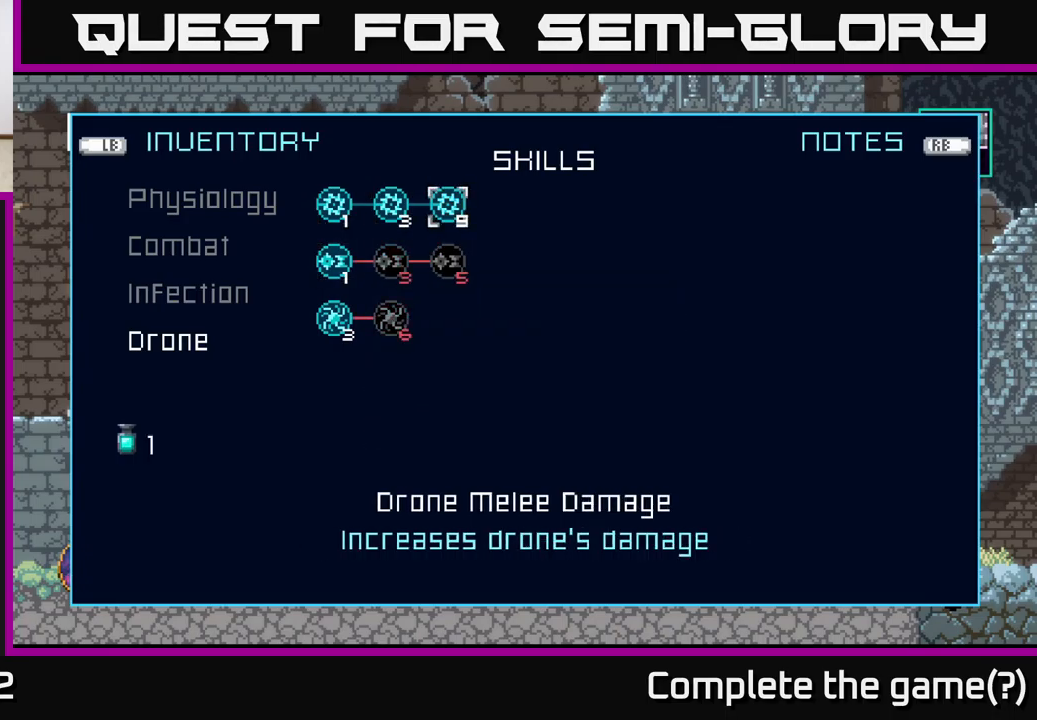
{"buttons": [], "left_stick": "right", "right_stick": "center", "events": [[67, "B", "down"], [134, "B", "up"], [234, "left_stick", "right"], [434, "B", "down"], [500, "B", "up"]]}
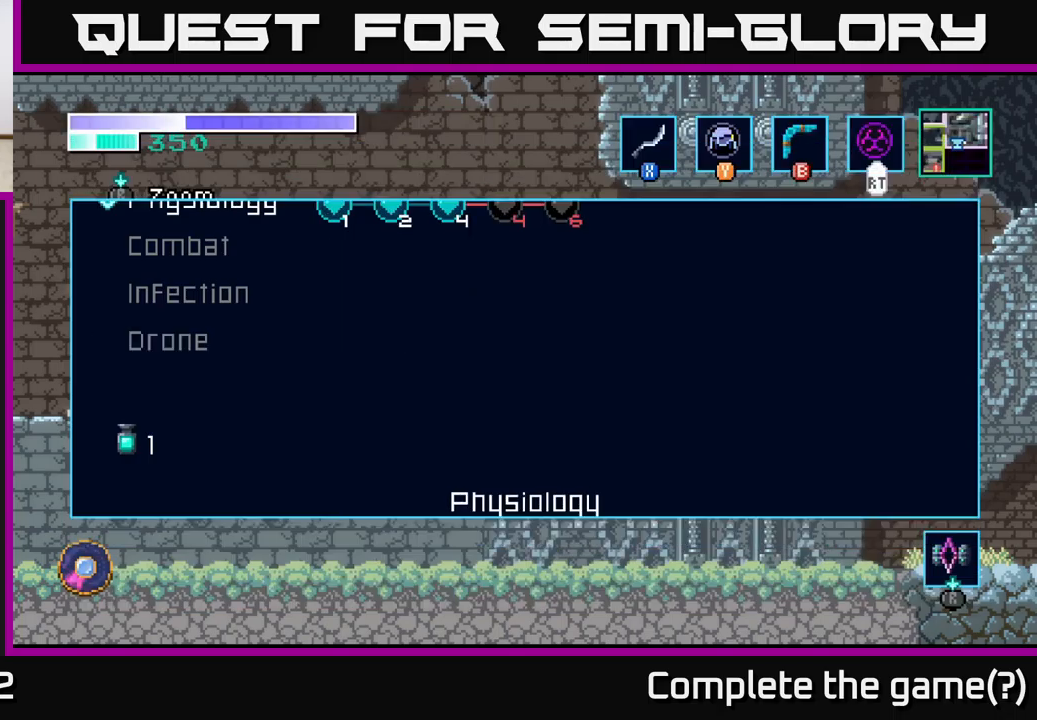
{"buttons": [], "left_stick": "right", "right_stick": "center", "events": []}
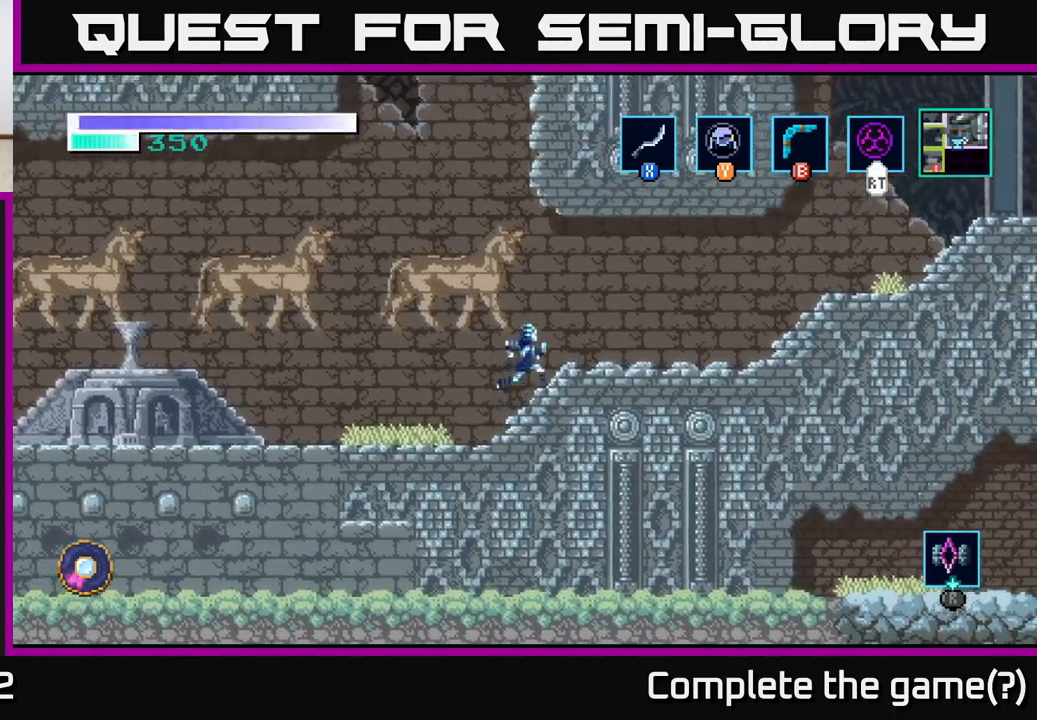
{"buttons": [], "left_stick": "right", "right_stick": "center", "events": [[84, "A", "down"], [467, "A", "up"]]}
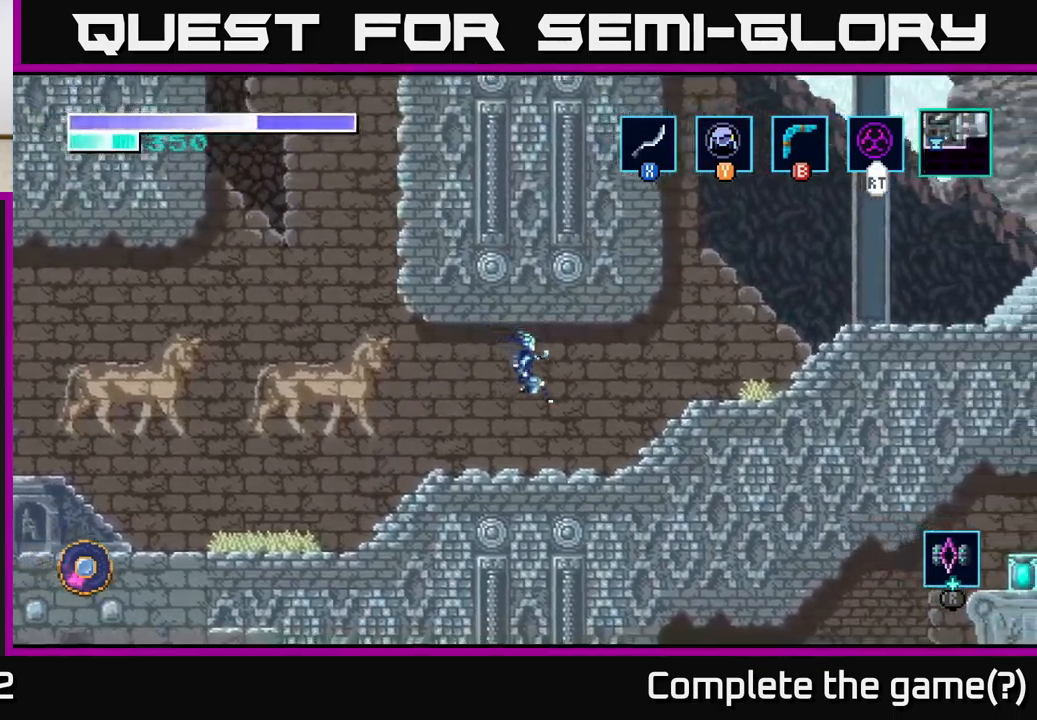
{"buttons": [], "left_stick": "right", "right_stick": "center", "events": [[300, "A", "down"], [500, "A", "up"]]}
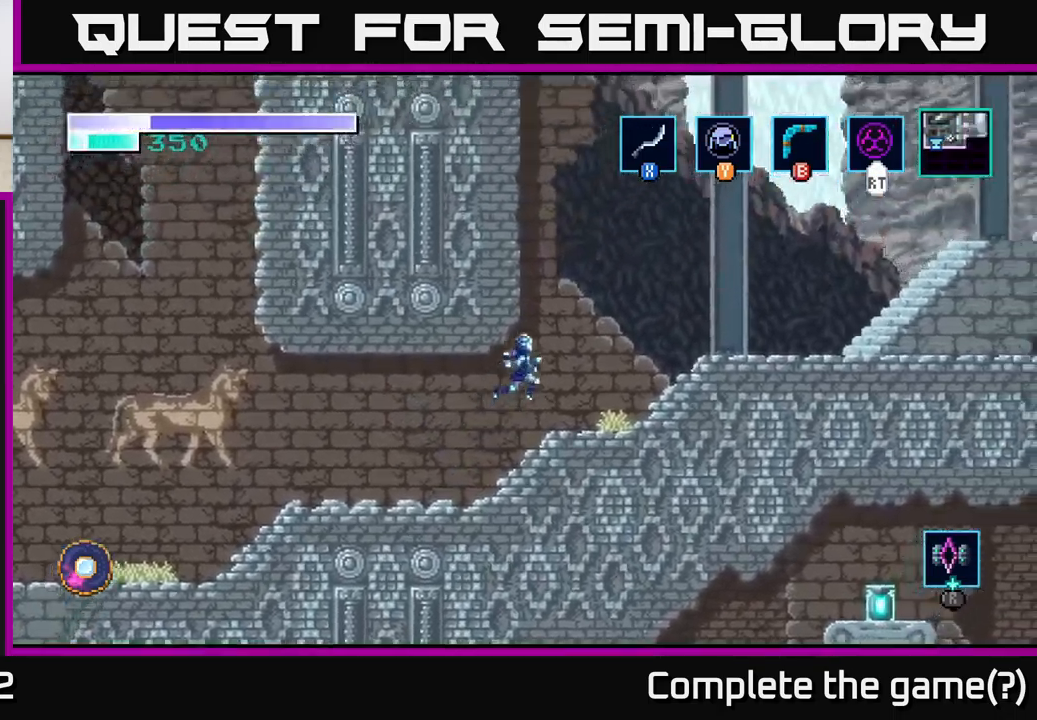
{"buttons": [], "left_stick": "right", "right_stick": "center", "events": []}
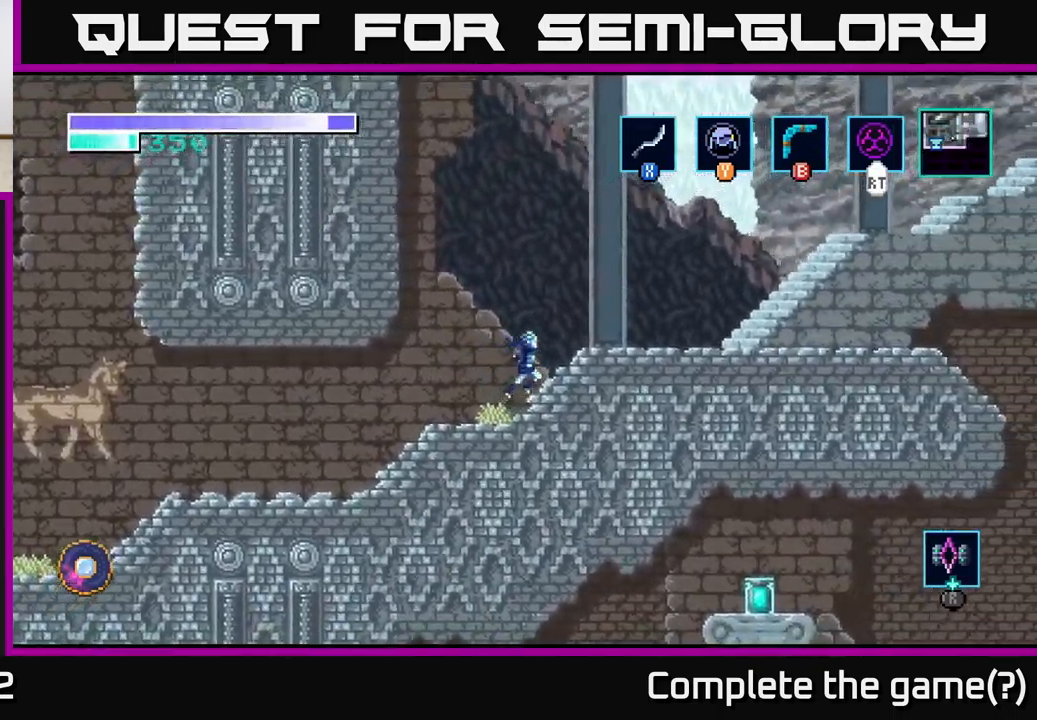
{"buttons": [], "left_stick": "center", "right_stick": "center", "events": [[234, "SELECT", "down"], [250, "left_stick", "center"], [384, "SELECT", "up"]]}
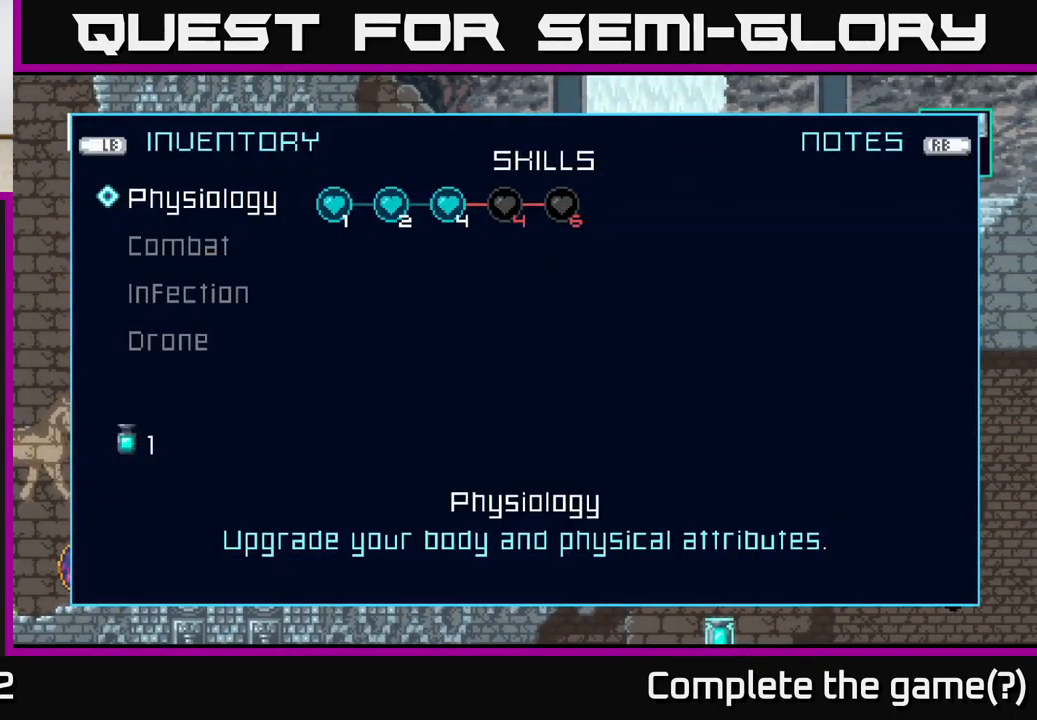
{"buttons": [], "left_stick": "center", "right_stick": "center", "events": [[350, "R1", "down"], [484, "R1", "up"]]}
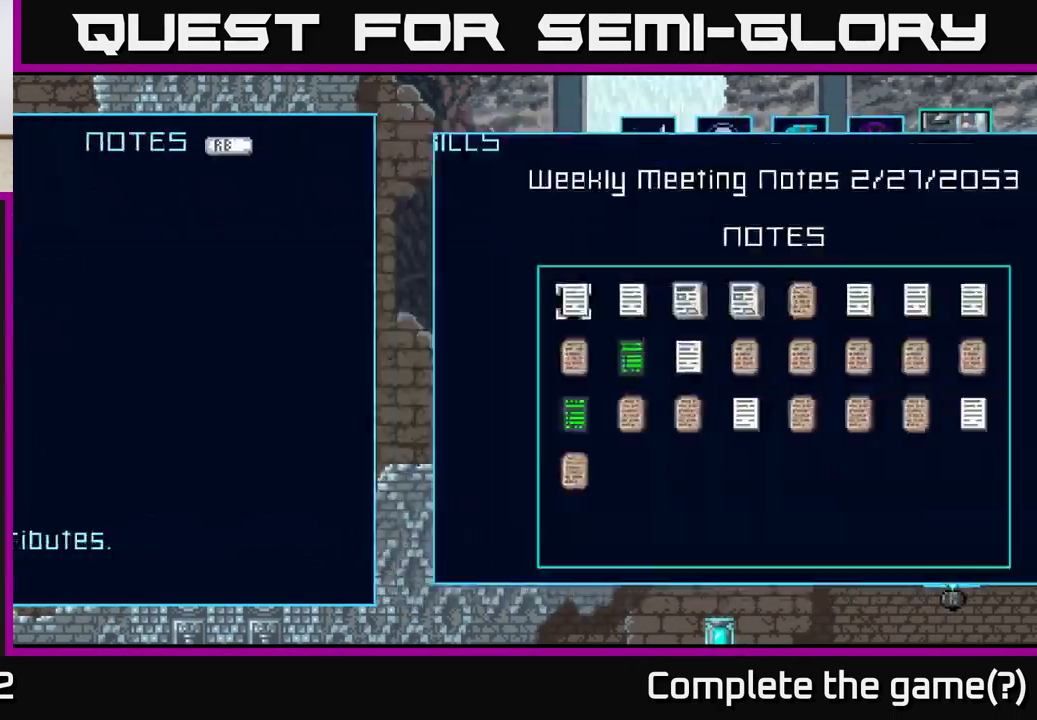
{"buttons": [], "left_stick": "center", "right_stick": "center", "events": [[350, "R1", "down"], [484, "R1", "up"]]}
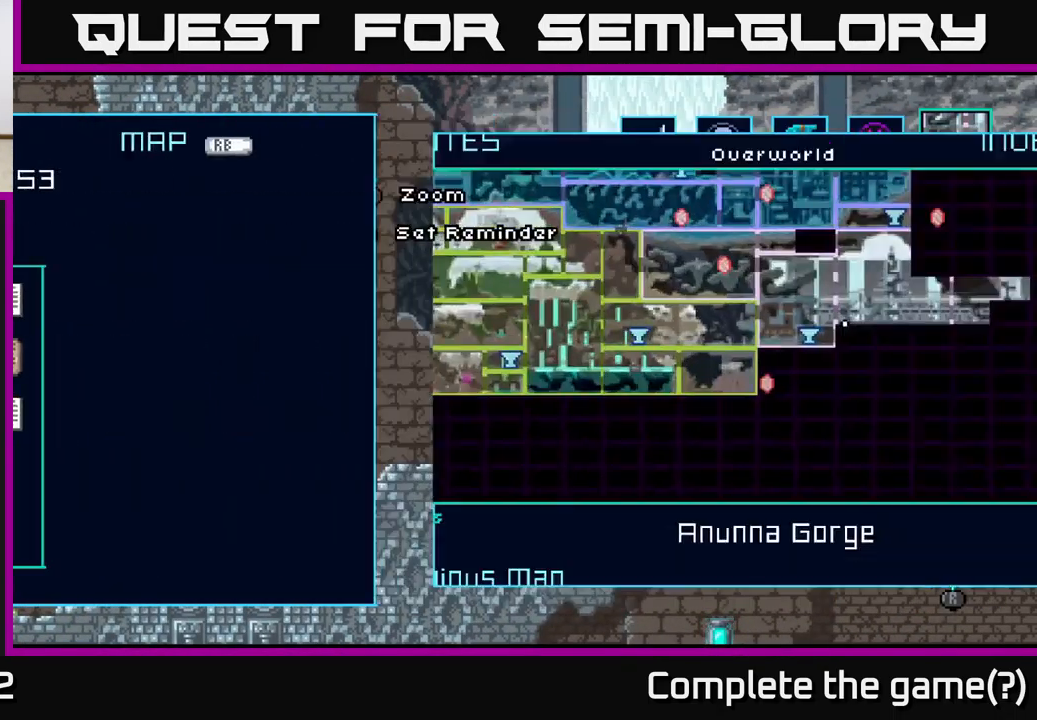
{"buttons": [], "left_stick": "center", "right_stick": "center", "events": [[267, "R1", "down"], [400, "R1", "up"]]}